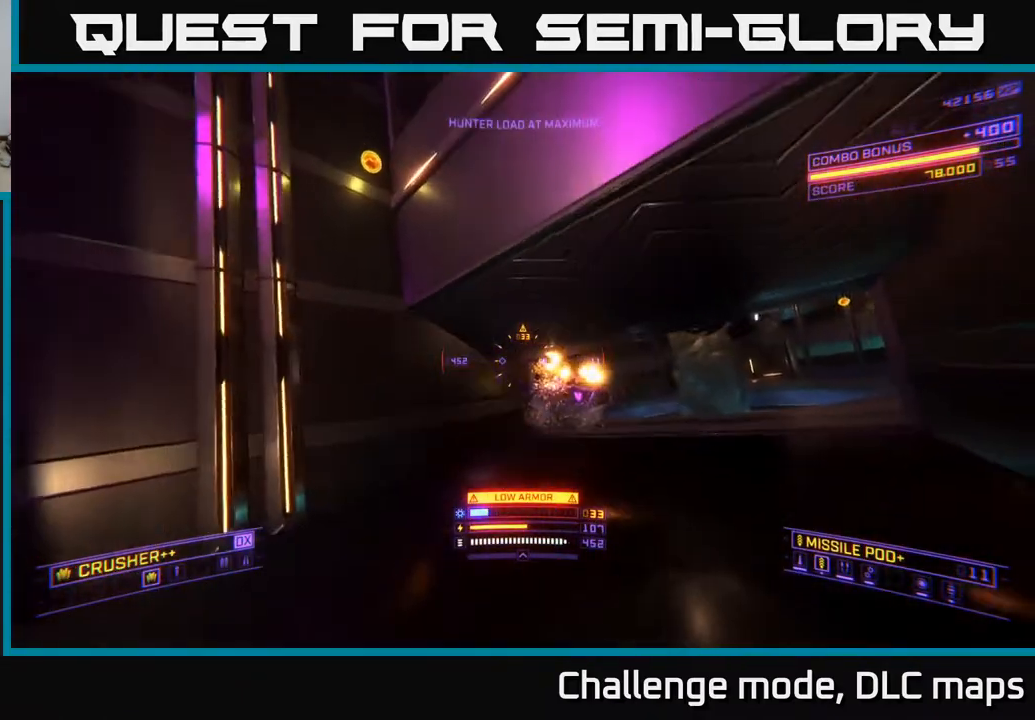
Gameplay with a controller (Xbox layout); each line is a JSON object with the inputs held at the frame after it. "events" lists button and stick changes between this image and that frame as [ms after this image, input, new state], when the widget could be followed in between.
{"buttons": ["A"], "left_stick": "up-left", "right_stick": "center", "events": [[17, "left_stick", "center"], [67, "right_stick", "right"], [83, "R2", "down"], [83, "left_stick", "left"], [167, "R2", "up"], [200, "right_stick", "down-right"], [300, "right_stick", "down"], [450, "left_stick", "up-left"], [483, "right_stick", "center"]]}
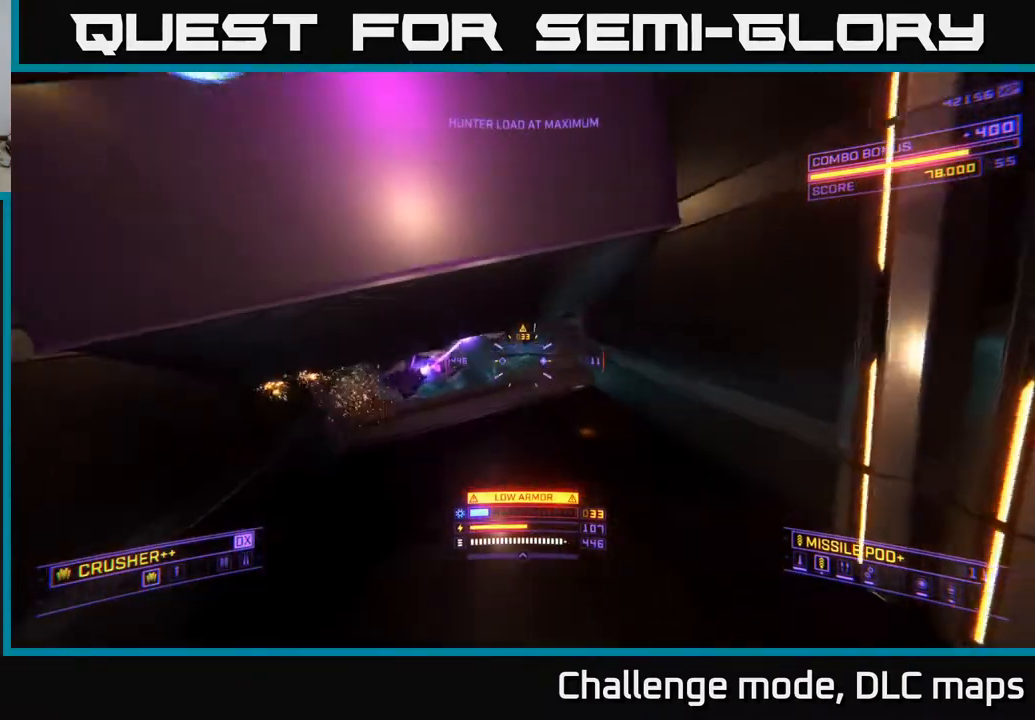
{"buttons": ["X"], "left_stick": "up-right", "right_stick": "up-left", "events": [[250, "left_stick", "center"], [350, "A", "up"], [400, "X", "down"], [417, "right_stick", "left"], [433, "left_stick", "up-right"], [500, "right_stick", "up-left"]]}
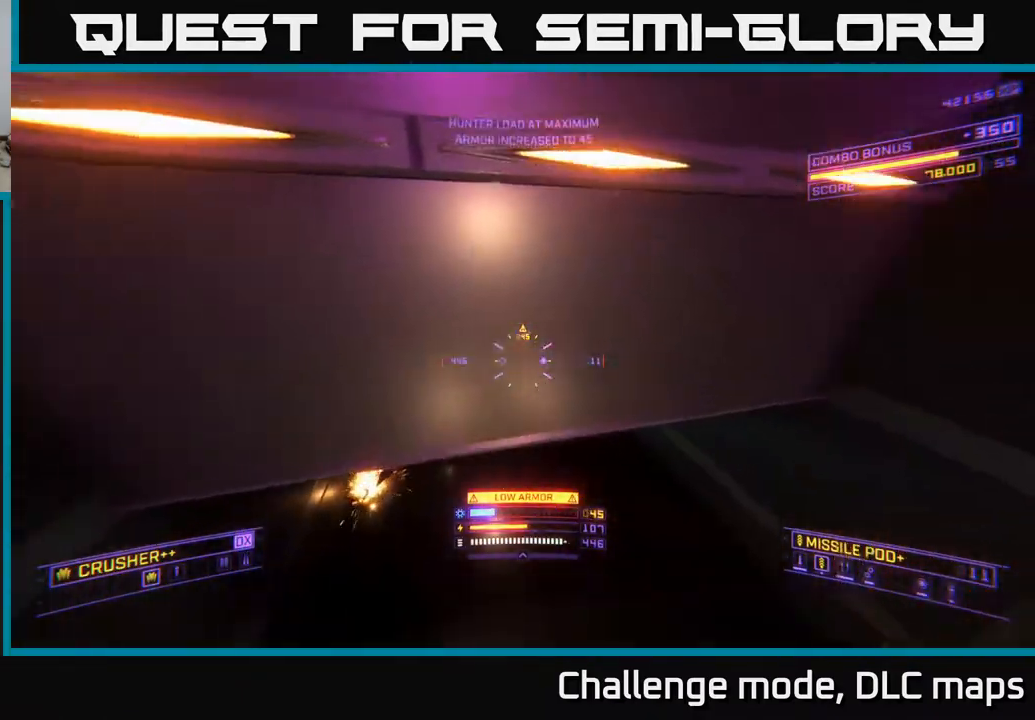
{"buttons": ["X"], "left_stick": "right", "right_stick": "up", "events": [[167, "right_stick", "center"], [317, "right_stick", "right"], [350, "left_stick", "right"], [483, "right_stick", "up"]]}
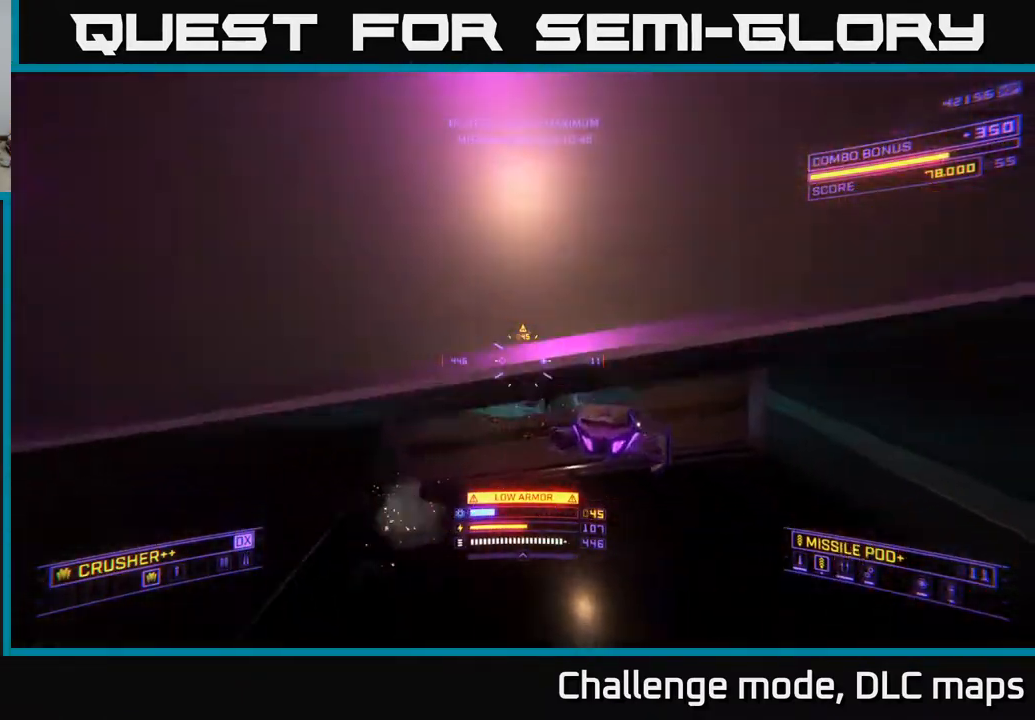
{"buttons": [], "left_stick": "up-right", "right_stick": "left", "events": [[167, "right_stick", "center"], [200, "R2", "down"], [200, "left_stick", "up-right"], [233, "right_stick", "left"], [300, "R2", "up"], [467, "X", "up"]]}
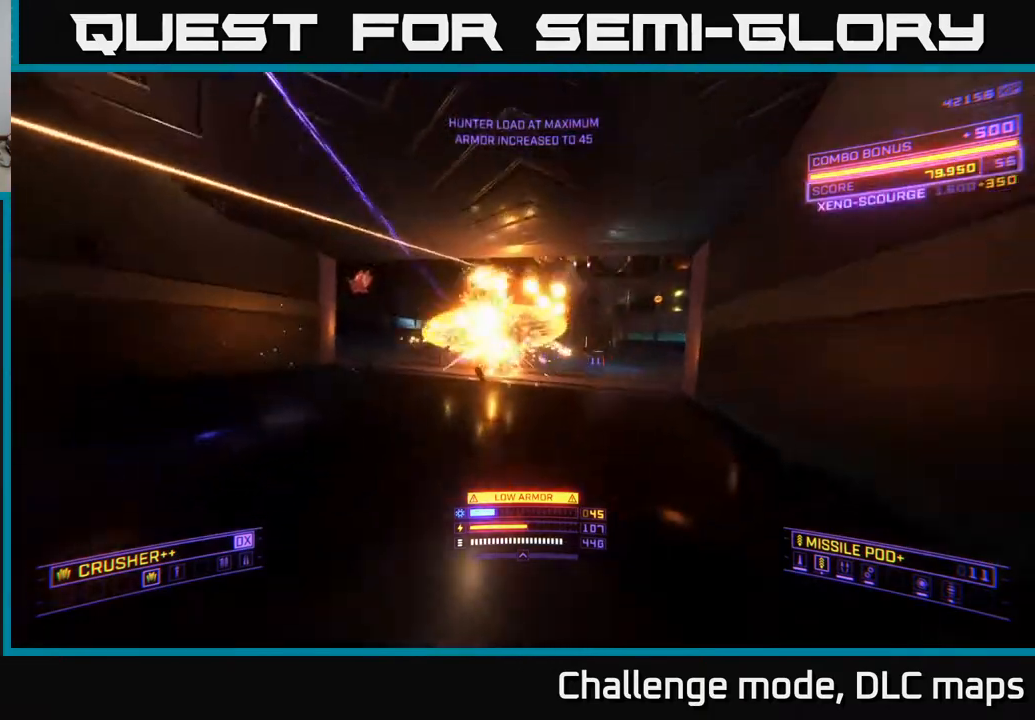
{"buttons": ["A"], "left_stick": "left", "right_stick": "down-left", "events": [[17, "right_stick", "up-right"], [200, "left_stick", "left"], [217, "A", "down"], [350, "right_stick", "down-right"], [483, "right_stick", "down-left"]]}
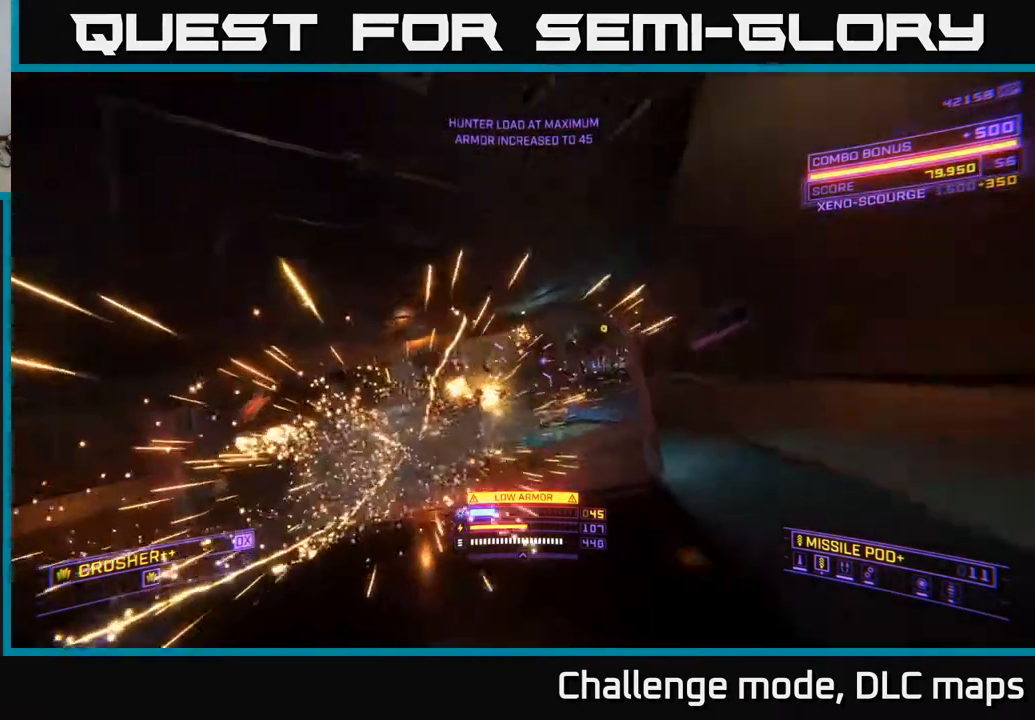
{"buttons": ["L1"], "left_stick": "up", "right_stick": "up-right", "events": [[33, "A", "up"], [50, "right_stick", "left"], [100, "X", "down"], [250, "right_stick", "up"], [283, "left_stick", "up-left"], [367, "right_stick", "up-right"], [433, "X", "up"], [450, "L1", "down"], [467, "left_stick", "up"]]}
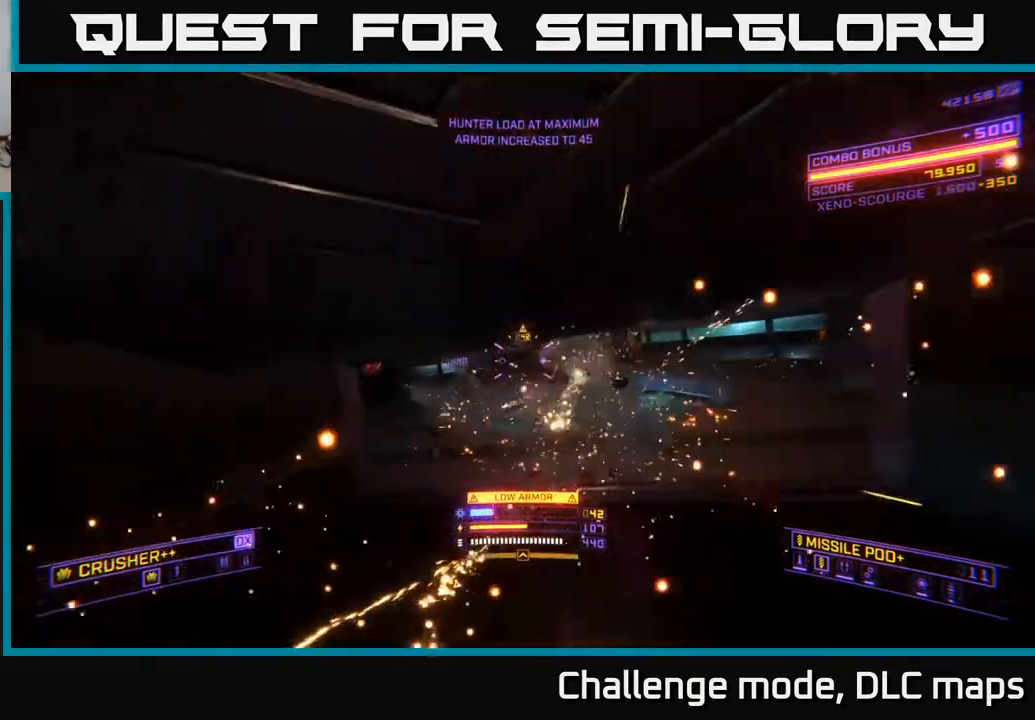
{"buttons": ["L1"], "left_stick": "up", "right_stick": "right", "events": [[83, "left_stick", "up-right"], [267, "right_stick", "right"], [383, "left_stick", "up"]]}
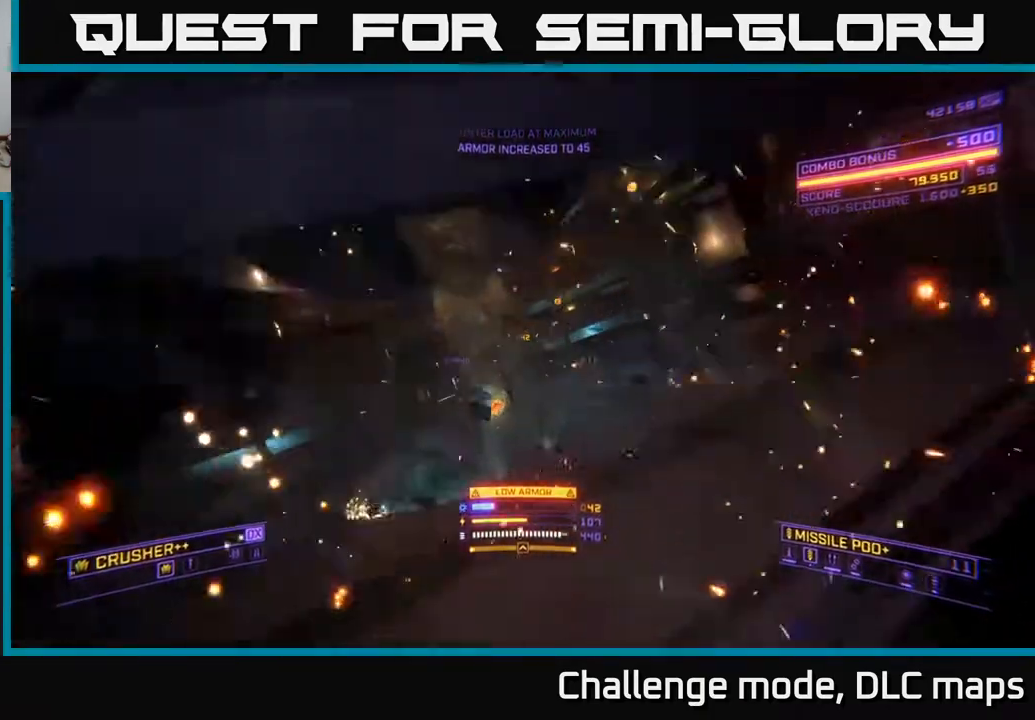
{"buttons": ["L1"], "left_stick": "up-left", "right_stick": "up-right", "events": [[200, "right_stick", "up-right"], [483, "left_stick", "up-left"]]}
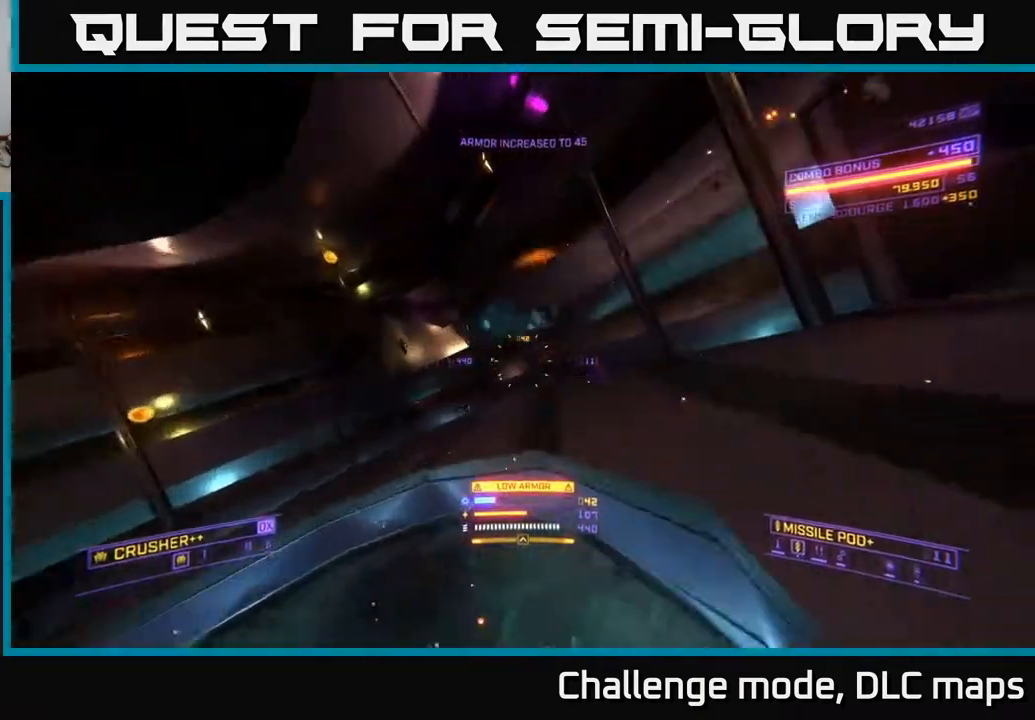
{"buttons": ["A", "L3"], "left_stick": "left", "right_stick": "up-right", "events": [[83, "L1", "up"], [83, "left_stick", "left"], [283, "A", "down"], [367, "L3", "down"]]}
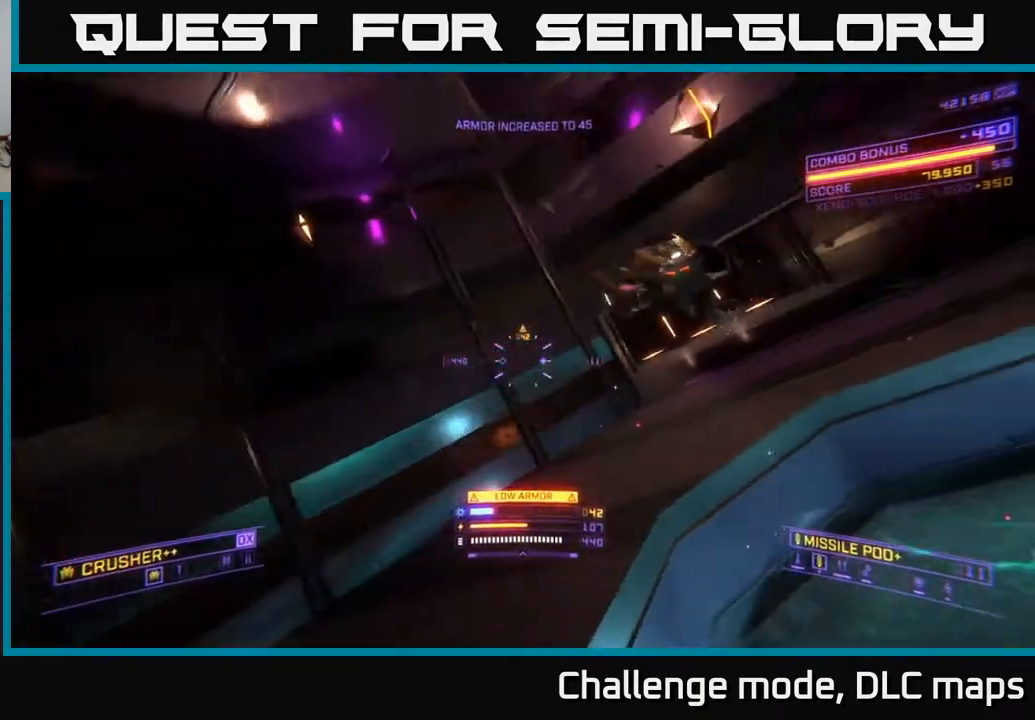
{"buttons": ["X"], "left_stick": "down-left", "right_stick": "center", "events": [[67, "L3", "up"], [67, "right_stick", "center"], [133, "A", "up"], [167, "right_stick", "down-right"], [283, "left_stick", "down-left"], [300, "right_stick", "down"], [383, "X", "down"], [450, "right_stick", "center"]]}
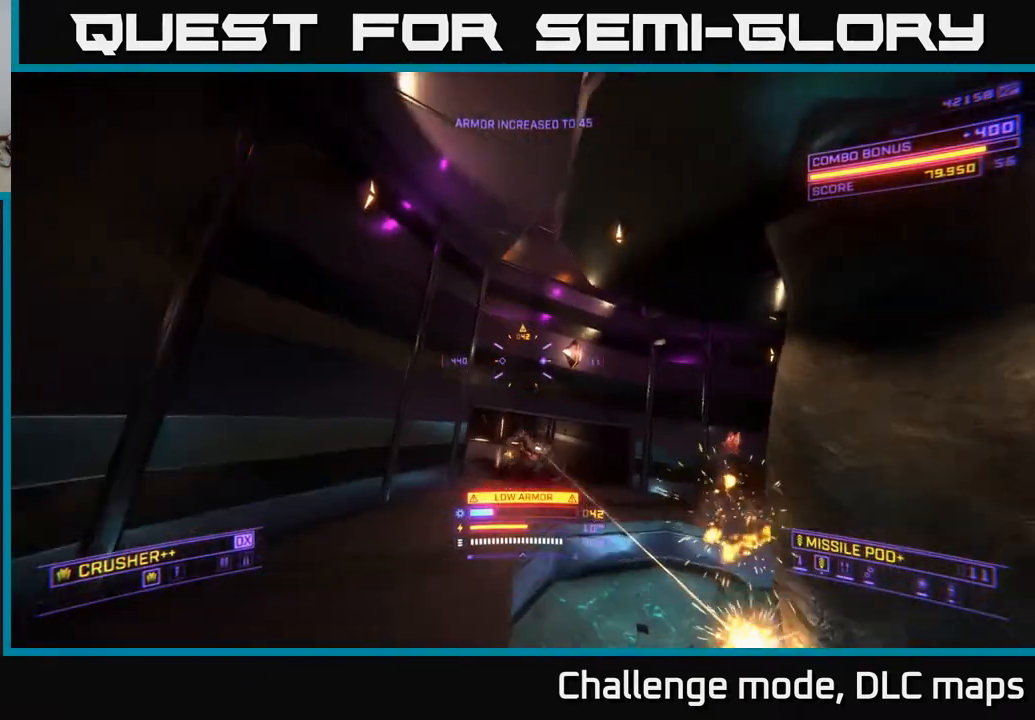
{"buttons": ["X"], "left_stick": "up-right", "right_stick": "center", "events": [[117, "left_stick", "up"], [133, "right_stick", "right"], [200, "right_stick", "down-right"], [317, "right_stick", "down-left"], [333, "left_stick", "up-right"], [400, "R2", "down"], [417, "right_stick", "up-left"], [483, "R2", "up"], [483, "right_stick", "center"]]}
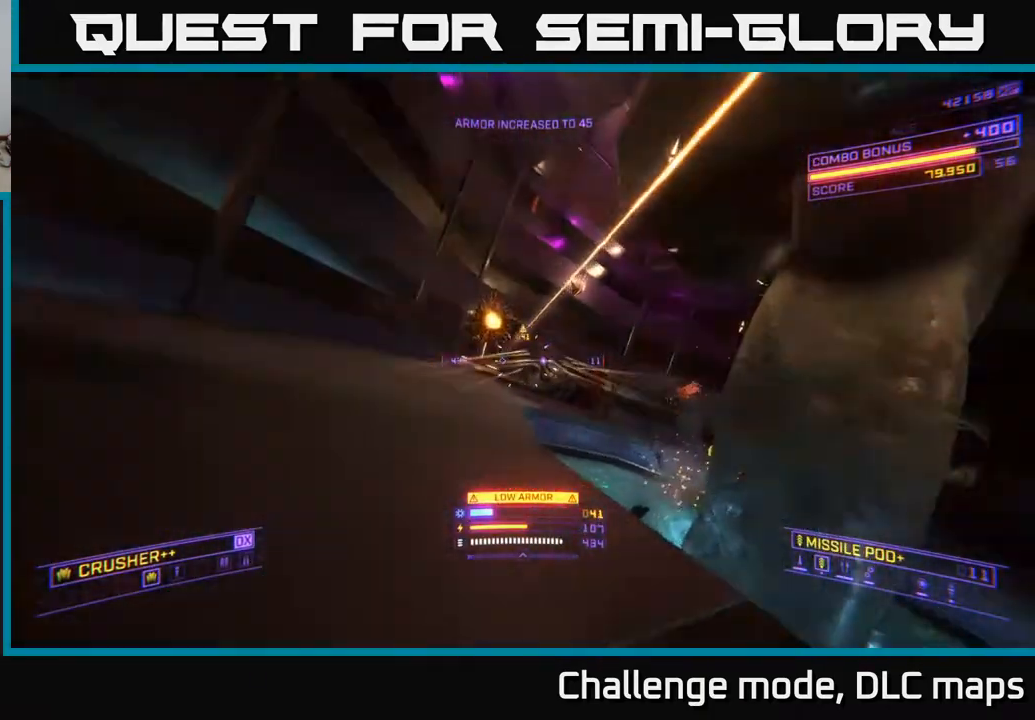
{"buttons": ["A"], "left_stick": "up-left", "right_stick": "center", "events": [[67, "X", "up"], [133, "right_stick", "right"], [200, "right_stick", "down-right"], [367, "left_stick", "up-left"], [367, "right_stick", "center"], [417, "A", "down"]]}
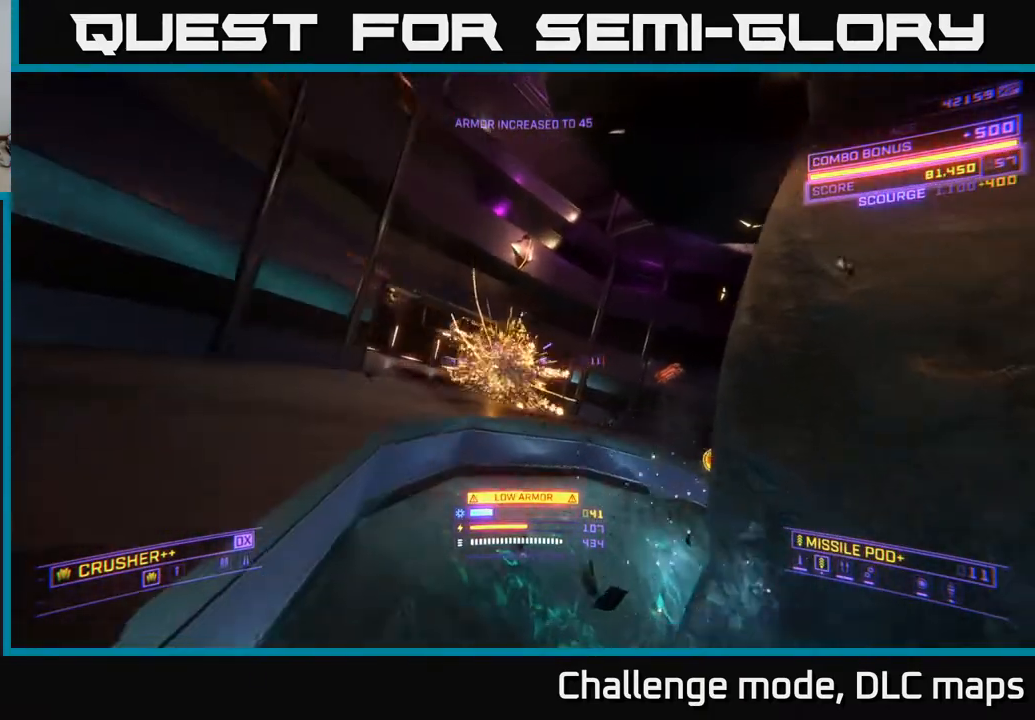
{"buttons": [], "left_stick": "up", "right_stick": "right", "events": [[67, "left_stick", "up"], [150, "right_stick", "down-right"], [167, "A", "up"], [367, "right_stick", "right"]]}
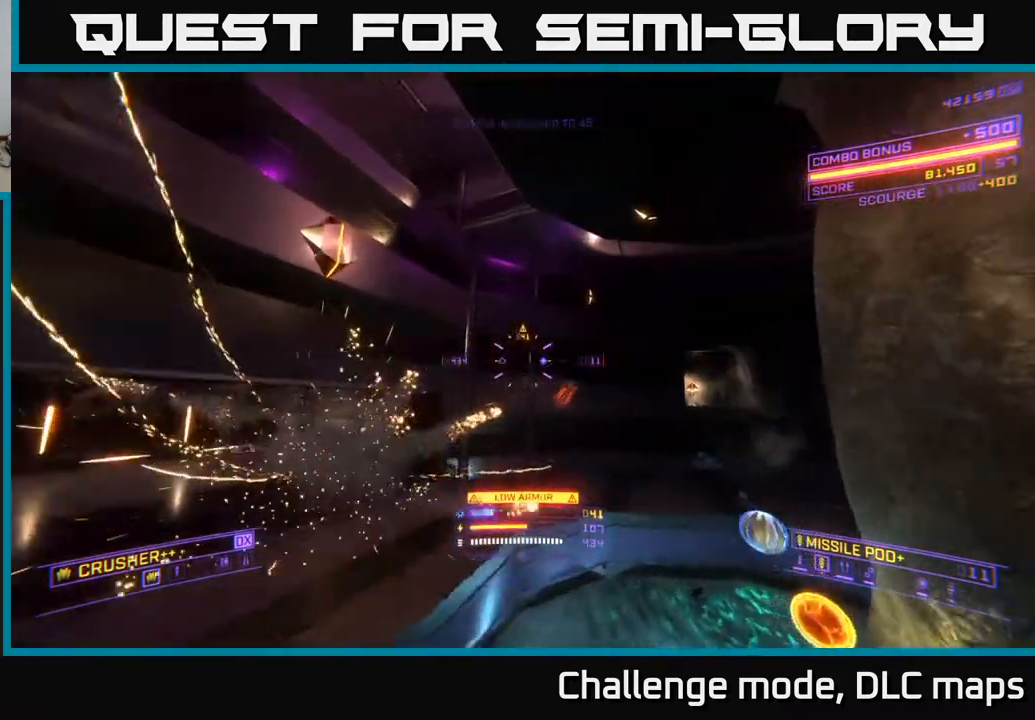
{"buttons": ["X"], "left_stick": "right", "right_stick": "down-right", "events": [[167, "right_stick", "down-right"], [283, "left_stick", "up-right"], [350, "X", "down"], [400, "left_stick", "right"]]}
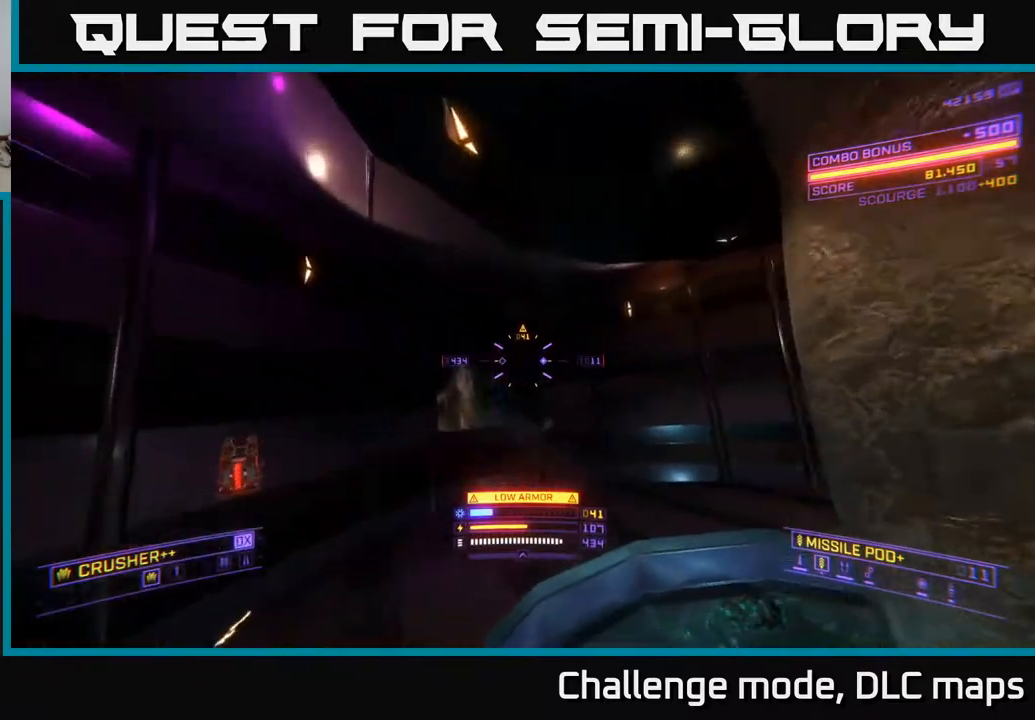
{"buttons": [], "left_stick": "center", "right_stick": "center", "events": [[33, "right_stick", "center"], [217, "left_stick", "up"], [300, "left_stick", "up-left"], [367, "X", "up"], [417, "Y", "down"], [483, "Y", "up"], [483, "left_stick", "center"]]}
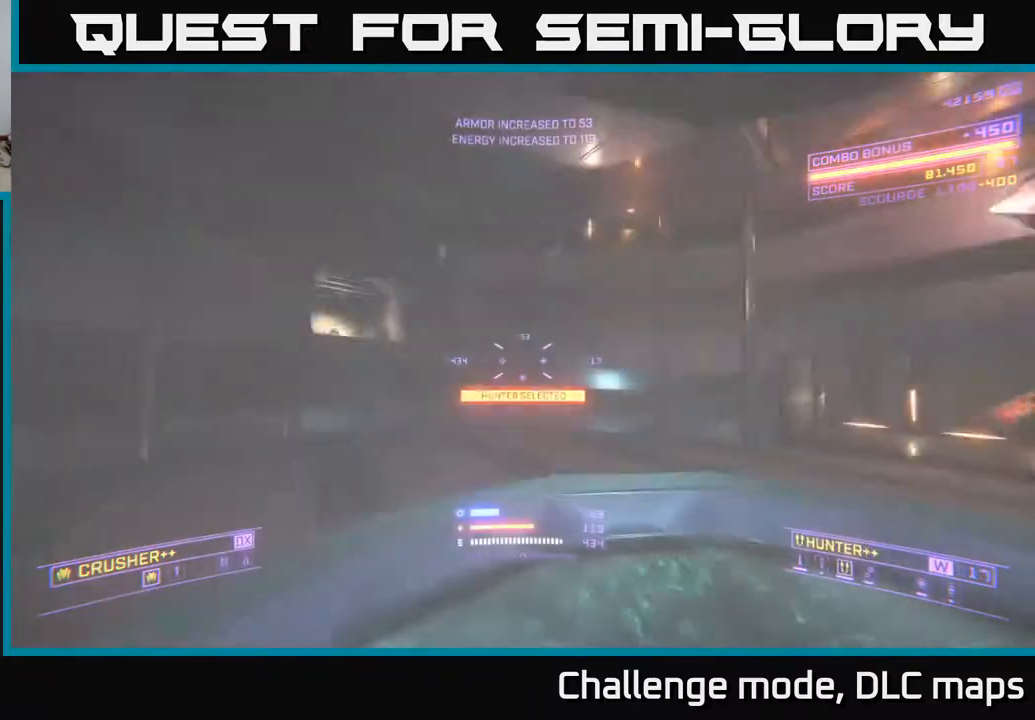
{"buttons": ["A", "Y"], "left_stick": "up-left", "right_stick": "center", "events": [[17, "A", "down"], [33, "left_stick", "up"], [83, "Y", "down"], [117, "Y", "up"], [300, "left_stick", "up-left"], [350, "Y", "down"], [400, "Y", "up"], [500, "Y", "down"]]}
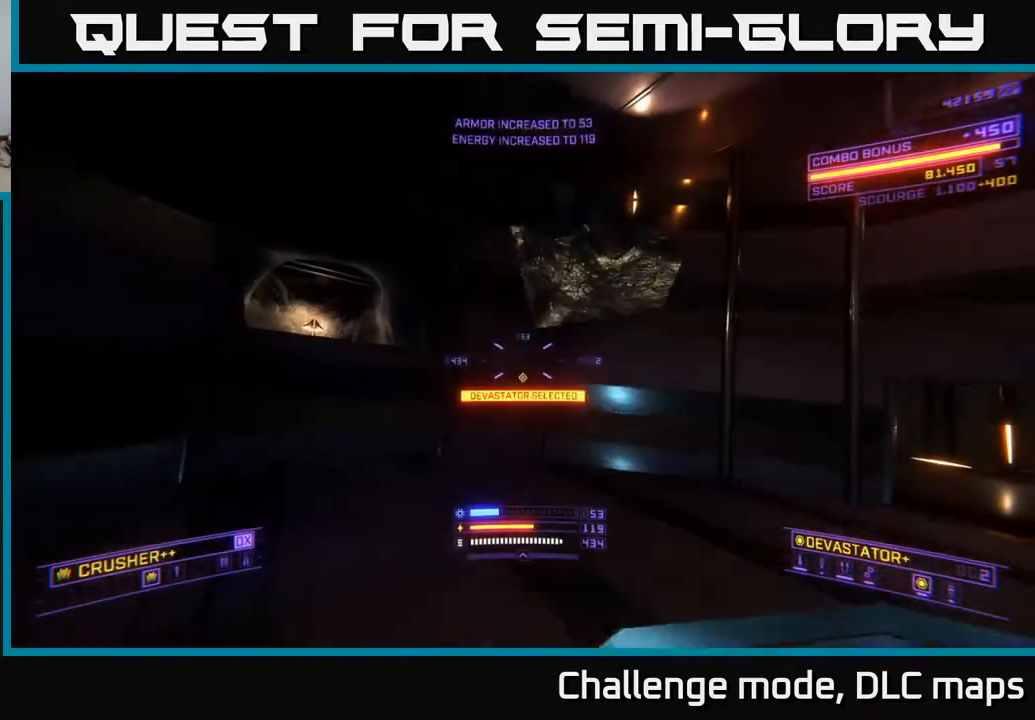
{"buttons": [], "left_stick": "up", "right_stick": "center", "events": [[33, "left_stick", "up"], [83, "Y", "up"], [117, "right_stick", "left"], [183, "Y", "down"], [217, "Y", "up"], [350, "A", "up"], [350, "right_stick", "center"]]}
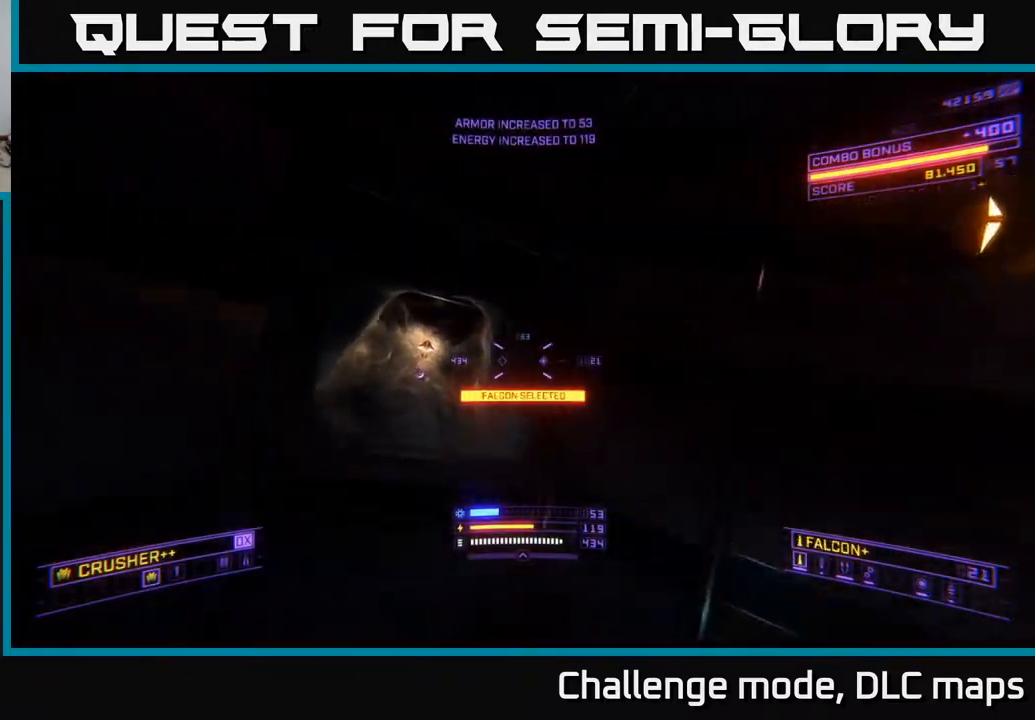
{"buttons": [], "left_stick": "up", "right_stick": "down", "events": [[17, "X", "down"], [17, "right_stick", "left"], [133, "right_stick", "center"], [183, "left_stick", "up-left"], [217, "X", "up"], [300, "right_stick", "left"], [417, "left_stick", "up"], [433, "right_stick", "down"]]}
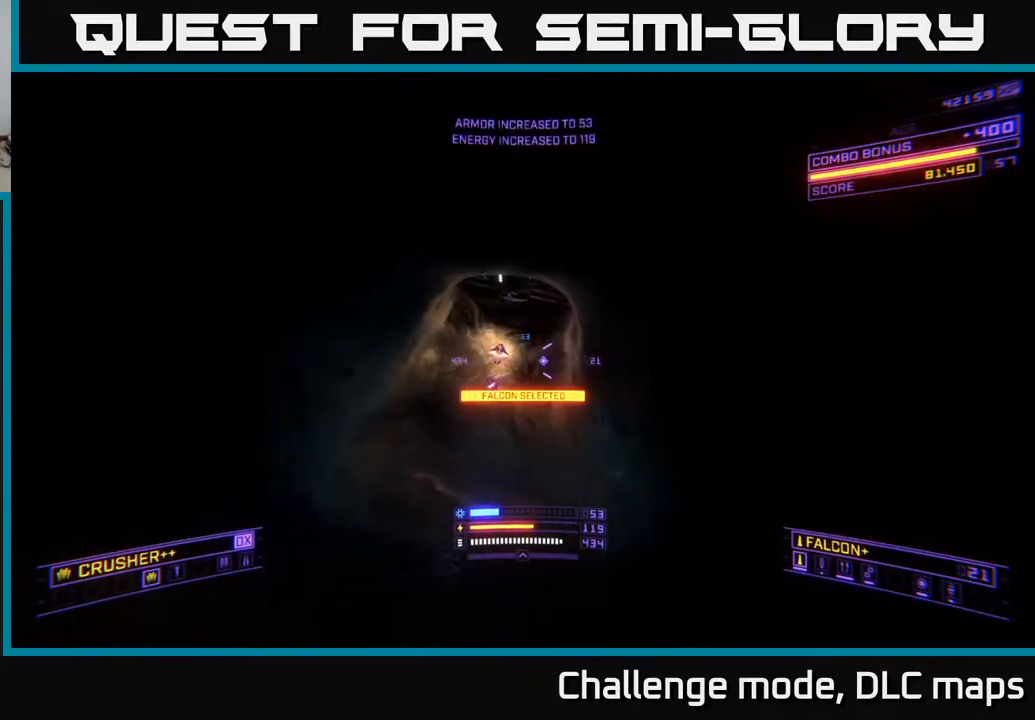
{"buttons": [], "left_stick": "up", "right_stick": "up", "events": [[100, "right_stick", "center"], [167, "X", "down"], [367, "X", "up"], [367, "right_stick", "up"]]}
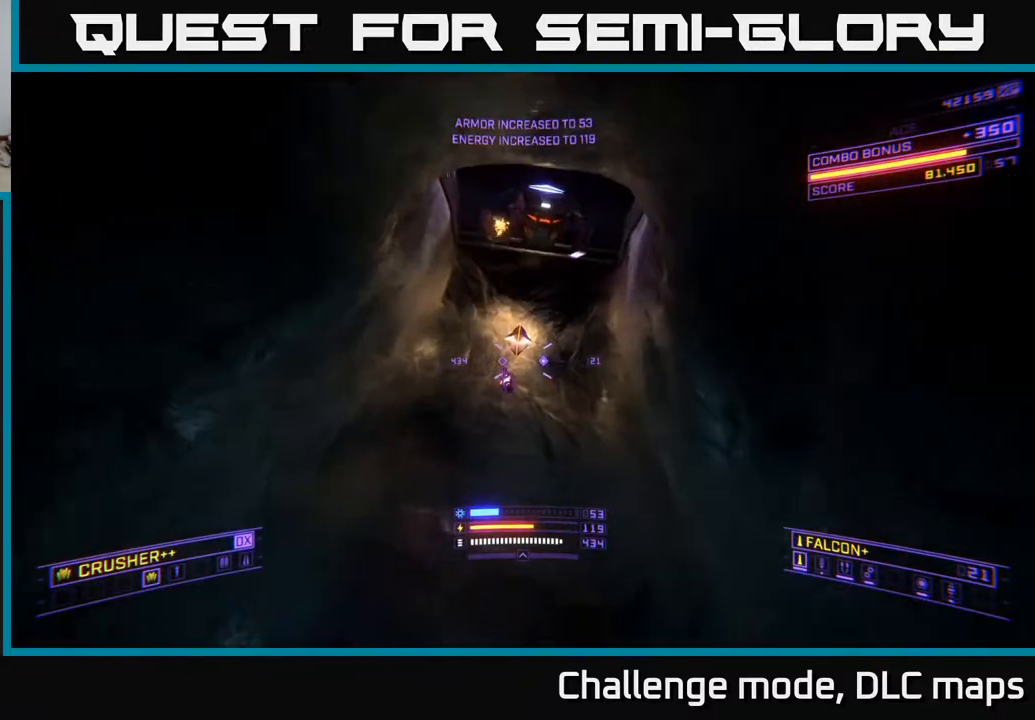
{"buttons": [], "left_stick": "up", "right_stick": "up", "events": [[50, "X", "down"], [50, "left_stick", "left"], [167, "left_stick", "up-left"], [267, "left_stick", "up"], [433, "X", "up"]]}
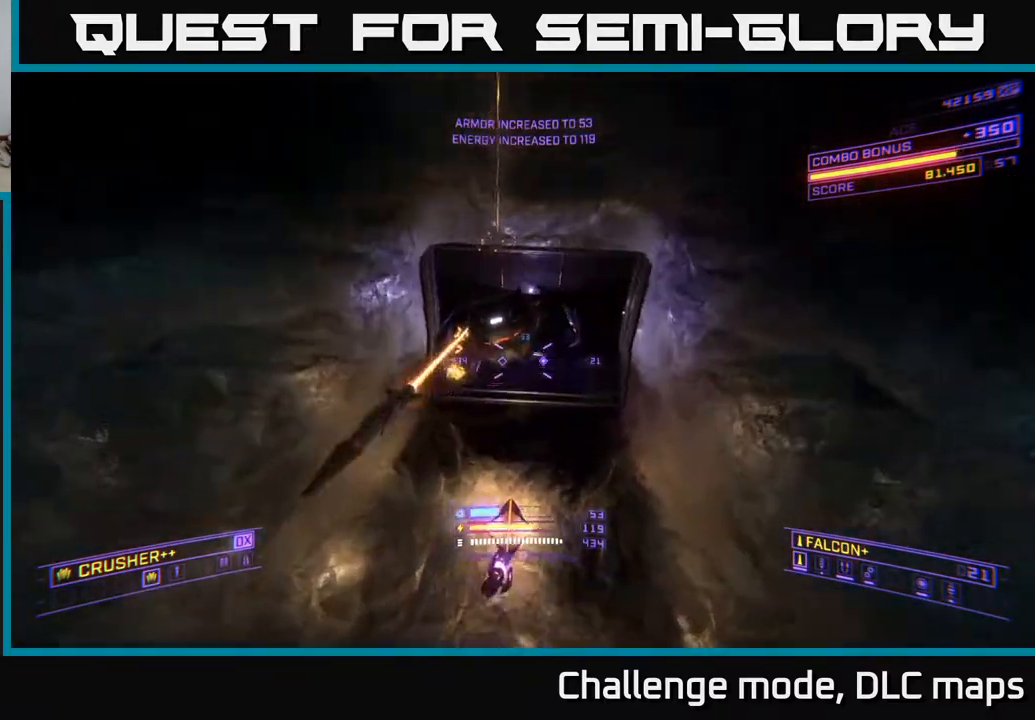
{"buttons": [], "left_stick": "right", "right_stick": "down", "events": [[17, "L2", "down"], [67, "right_stick", "left"], [117, "L2", "up"], [133, "left_stick", "center"], [200, "R2", "down"], [200, "left_stick", "up-right"], [250, "left_stick", "right"], [267, "R2", "up"], [300, "right_stick", "down"]]}
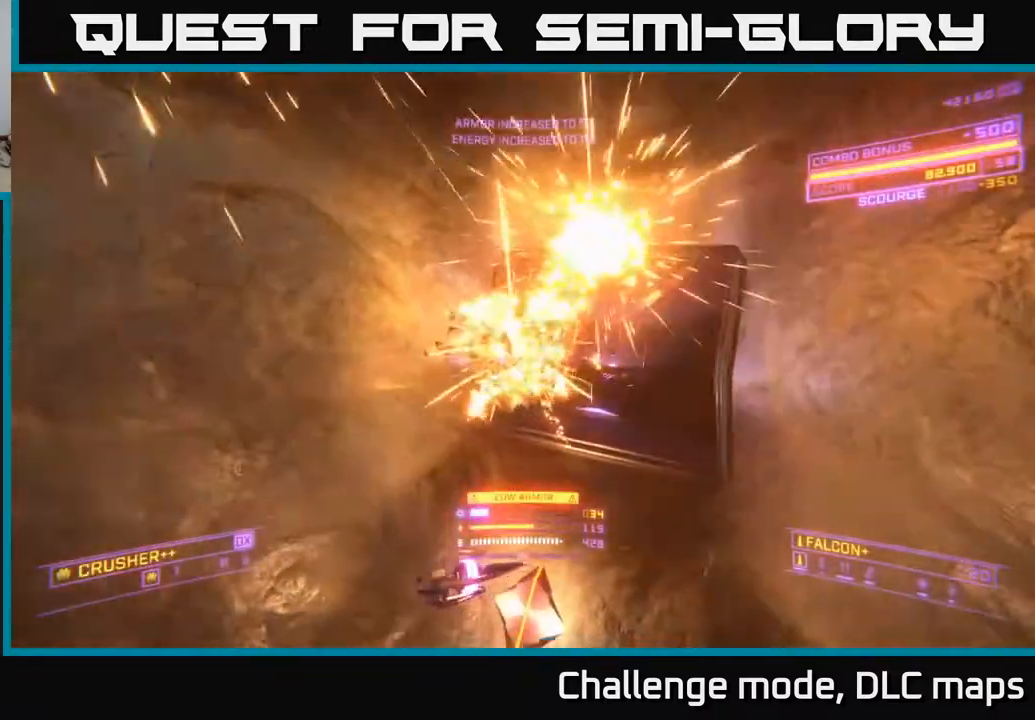
{"buttons": ["R3"], "left_stick": "up", "right_stick": "center", "events": [[33, "X", "down"], [33, "right_stick", "right"], [67, "left_stick", "up"], [100, "X", "up"], [150, "right_stick", "up"], [267, "left_stick", "up-left"], [350, "right_stick", "center"], [383, "R3", "down"], [383, "left_stick", "up"]]}
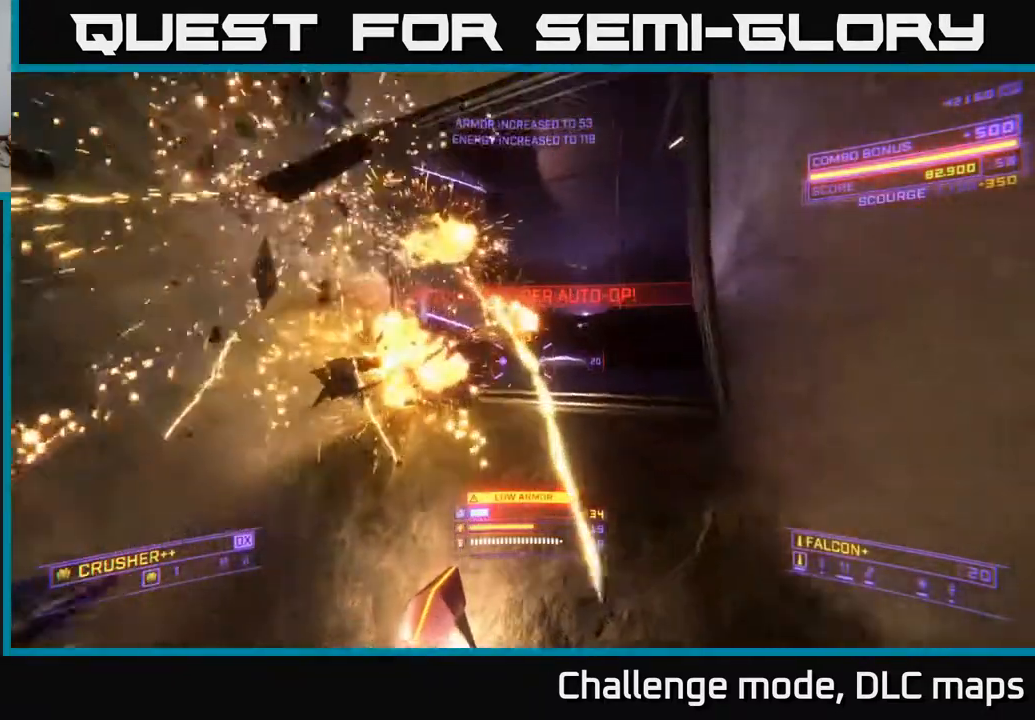
{"buttons": ["R3"], "left_stick": "up", "right_stick": "down-left", "events": [[33, "A", "down"], [33, "R3", "up"], [200, "A", "up"], [333, "right_stick", "down-left"], [367, "R3", "down"]]}
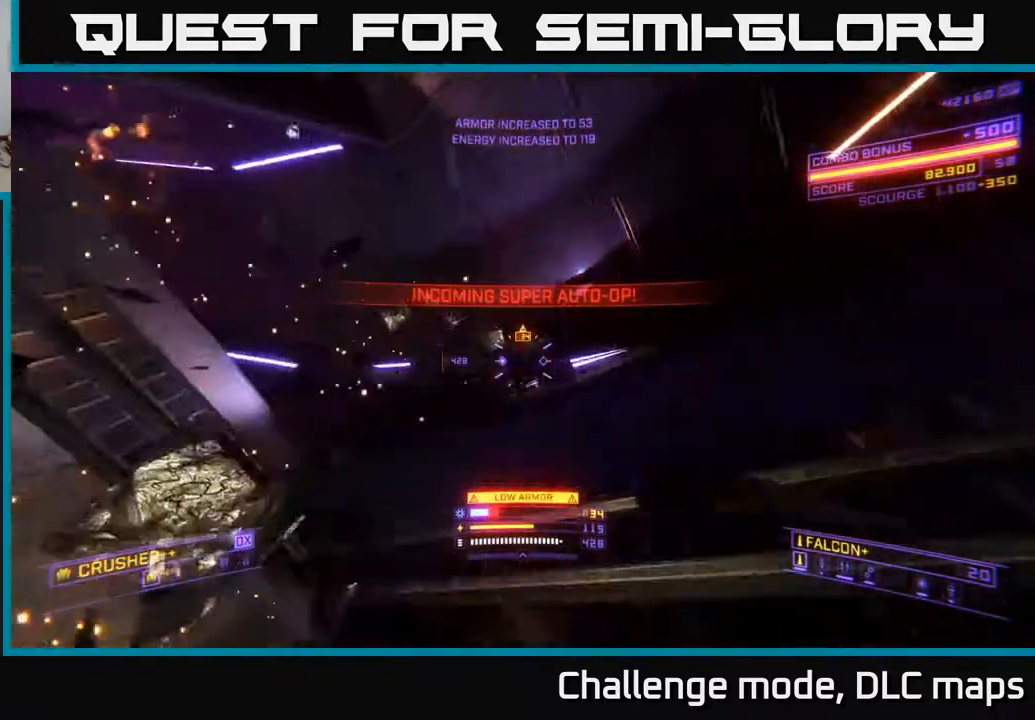
{"buttons": ["X"], "left_stick": "up", "right_stick": "down", "events": [[100, "A", "down"], [100, "left_stick", "up-right"], [283, "A", "up"], [283, "R3", "up"], [300, "right_stick", "down"], [467, "X", "down"], [500, "left_stick", "up"]]}
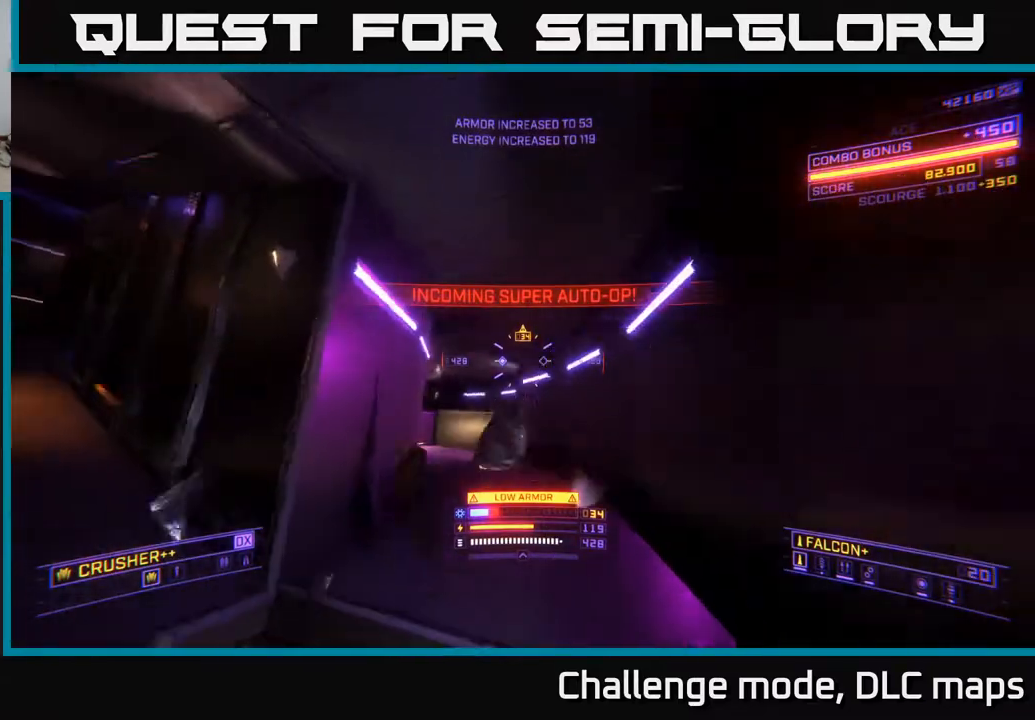
{"buttons": ["L1", "L3"], "left_stick": "up-right", "right_stick": "up", "events": [[183, "right_stick", "left"], [200, "X", "up"], [300, "L1", "down"], [300, "right_stick", "up"], [450, "left_stick", "up-right"], [467, "L3", "down"]]}
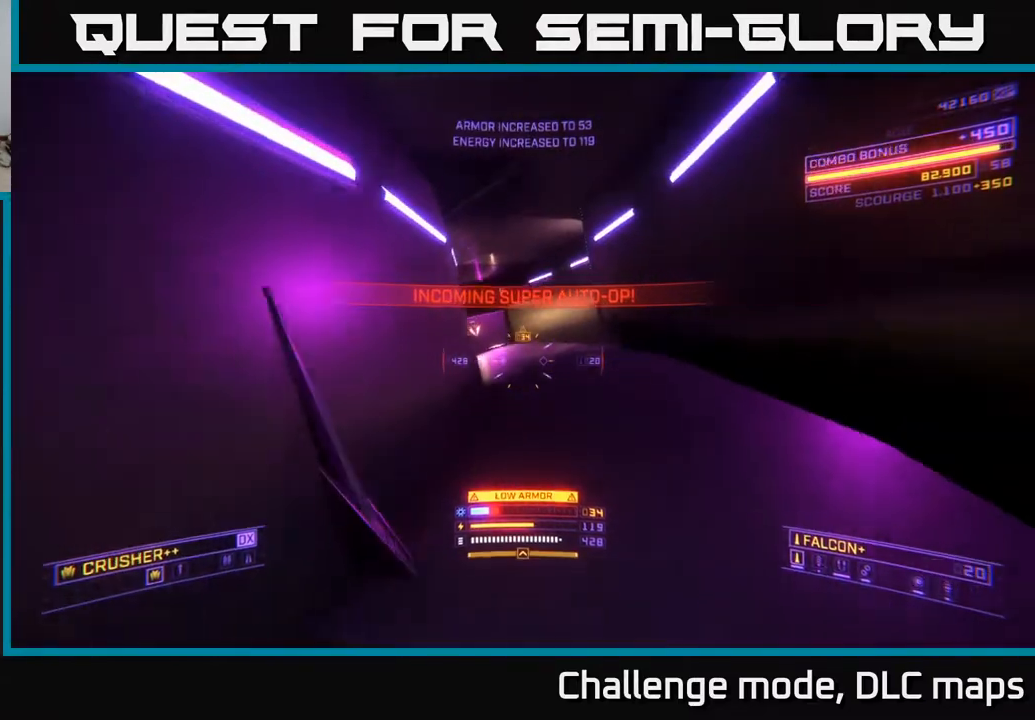
{"buttons": ["L1"], "left_stick": "up-right", "right_stick": "center", "events": [[67, "right_stick", "left"], [250, "L3", "up"], [483, "right_stick", "center"]]}
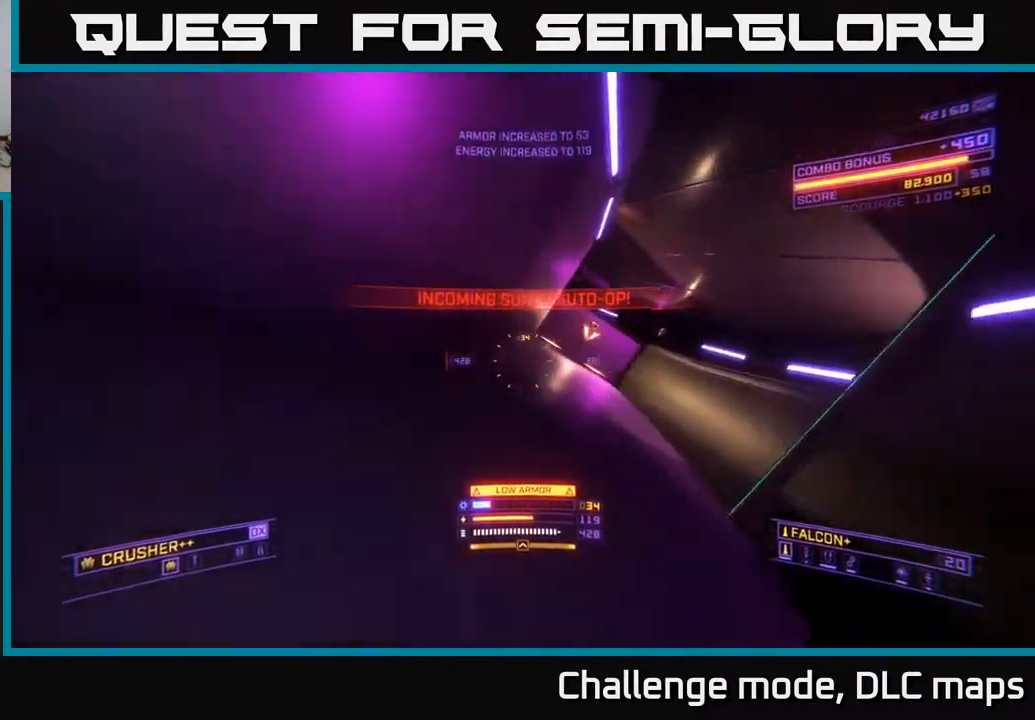
{"buttons": ["A"], "left_stick": "up-right", "right_stick": "up-right", "events": [[167, "L1", "up"], [267, "right_stick", "up"], [383, "right_stick", "up-right"], [467, "A", "down"]]}
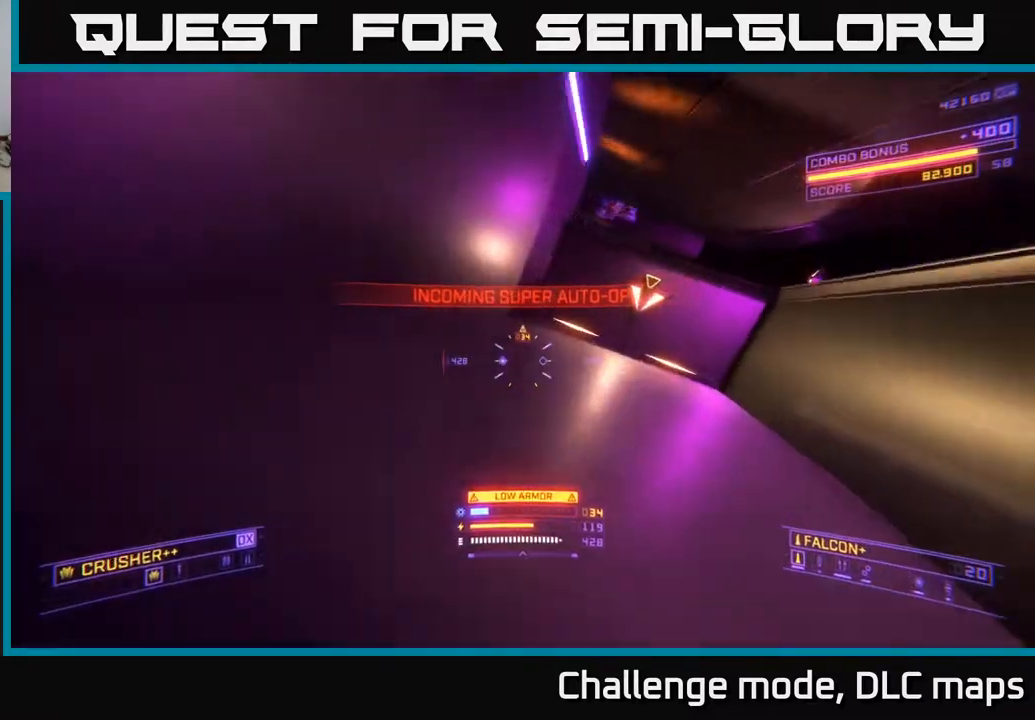
{"buttons": ["A"], "left_stick": "up", "right_stick": "up", "events": [[100, "right_stick", "center"], [250, "left_stick", "up"], [267, "right_stick", "up"]]}
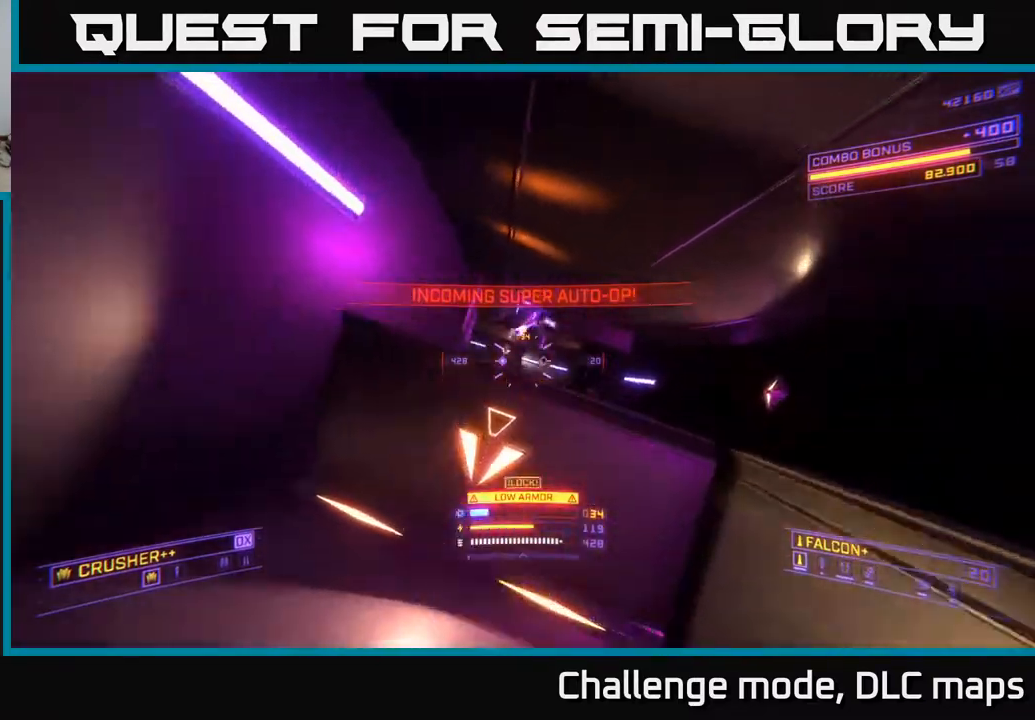
{"buttons": ["R2"], "left_stick": "up", "right_stick": "left", "events": [[17, "right_stick", "center"], [67, "A", "up"], [83, "R2", "down"], [100, "right_stick", "down-left"], [133, "X", "down"], [167, "left_stick", "up-right"], [183, "R2", "up"], [300, "right_stick", "center"], [433, "X", "up"], [433, "left_stick", "up"], [450, "right_stick", "left"], [467, "R2", "down"]]}
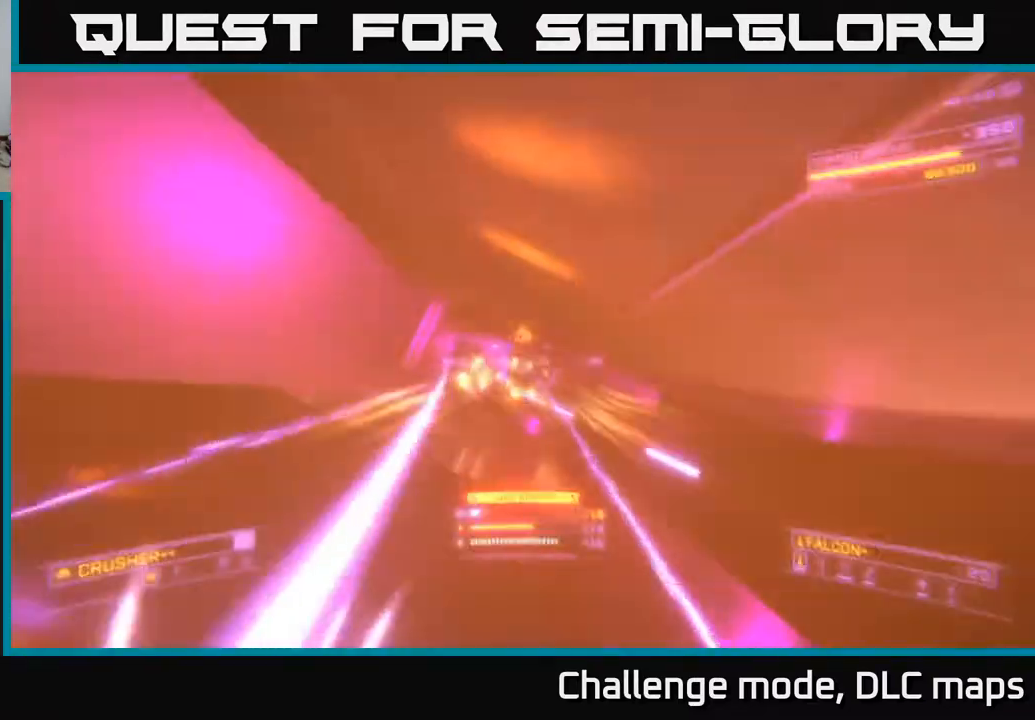
{"buttons": [], "left_stick": "left", "right_stick": "left", "events": [[67, "R2", "up"], [83, "left_stick", "up-right"], [150, "right_stick", "center"], [217, "right_stick", "right"], [250, "L2", "down"], [267, "left_stick", "up-left"], [283, "right_stick", "down-right"], [317, "left_stick", "left"], [383, "L2", "up"], [383, "right_stick", "center"], [500, "right_stick", "left"]]}